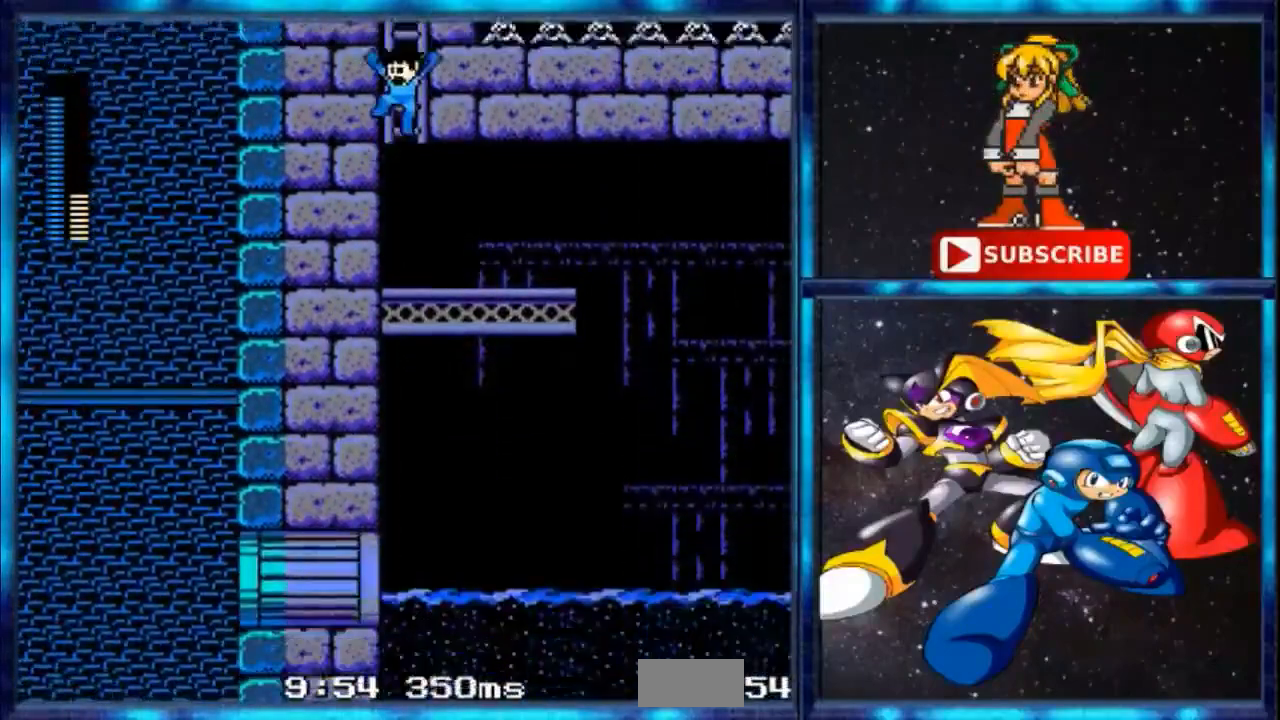
Gameplay with a controller; each line is a JSON object with the inputs held at the frame after it. "events" lists button and stick changes between this image and that frame as [ms after this image, input, new state], when the widget could be followed in between. Not read: DPAD_RIGHT L3 R3.
{"buttons": [], "events": []}
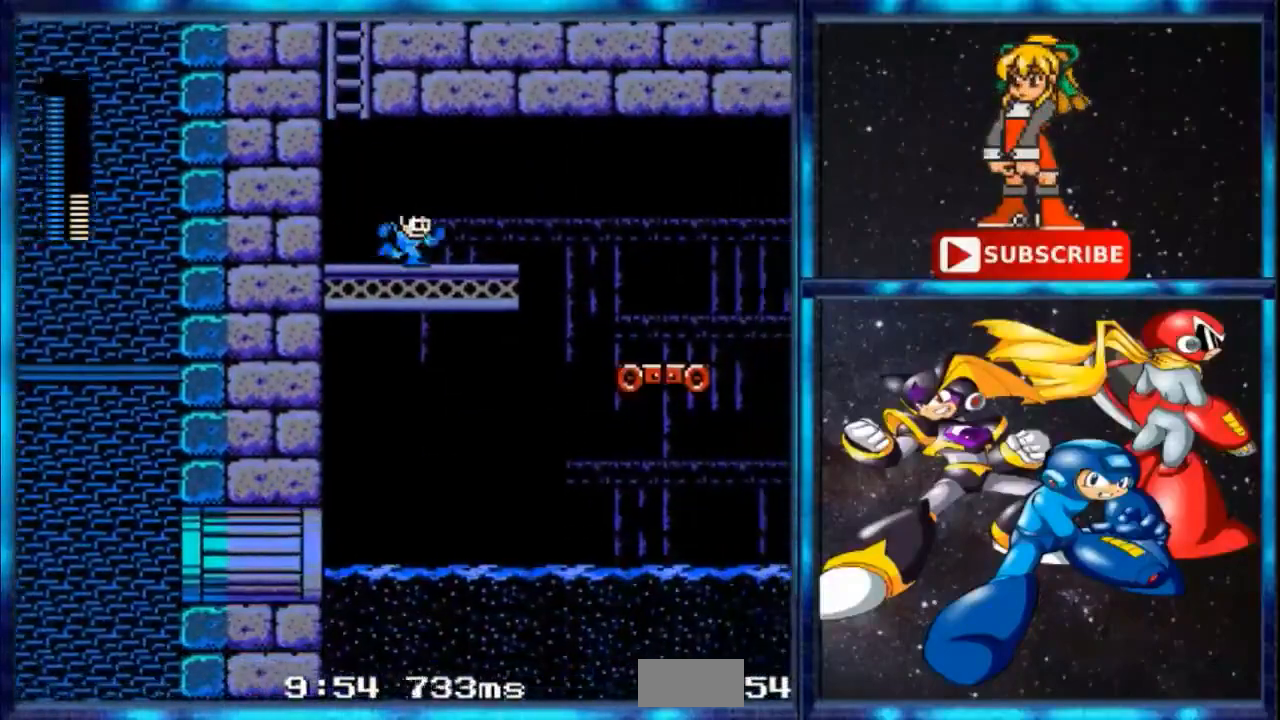
{"buttons": [], "events": []}
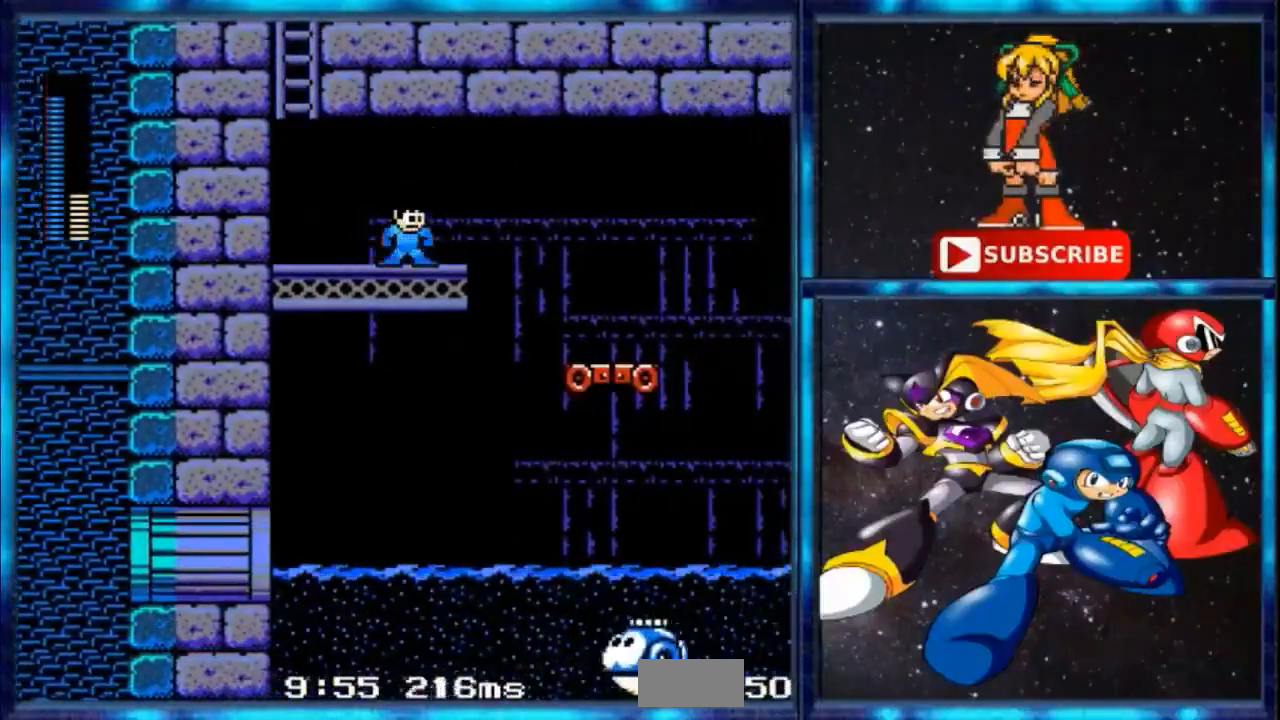
{"buttons": ["R1"]}
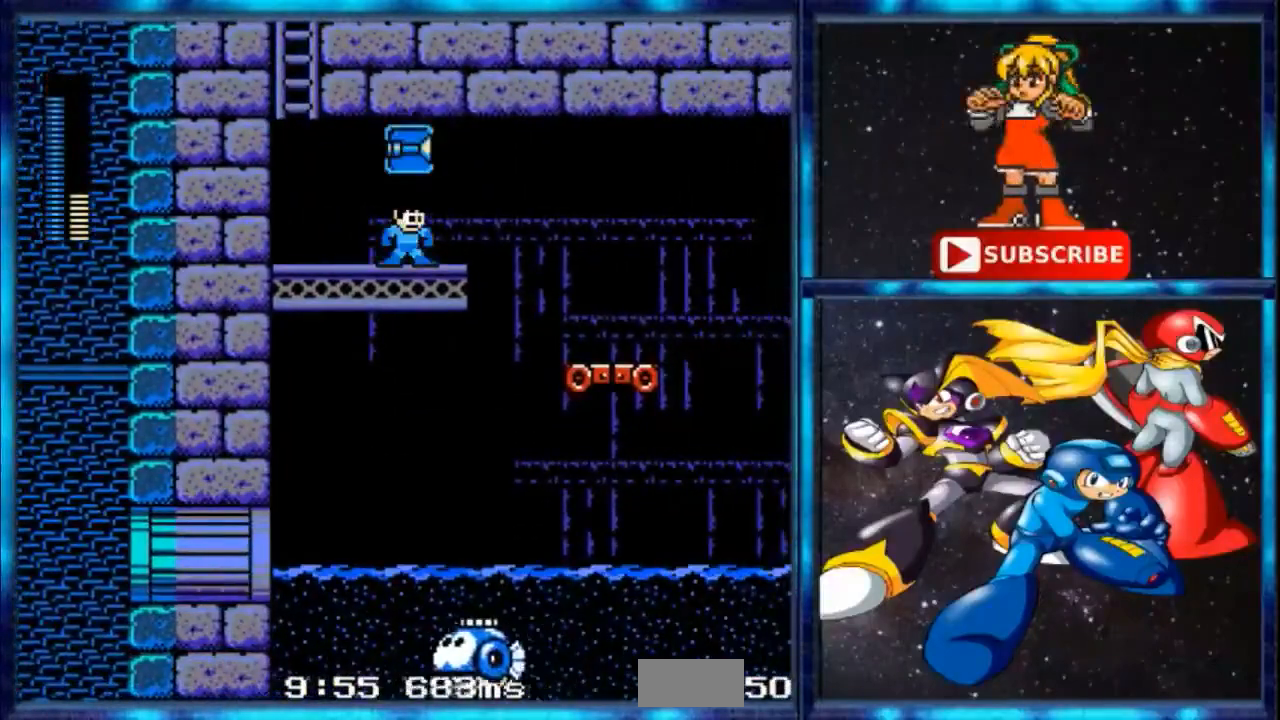
{"buttons": [], "events": [[67, "A", "down"], [67, "R1", "up"], [200, "A", "up"], [301, "B", "down"], [434, "B", "up"]]}